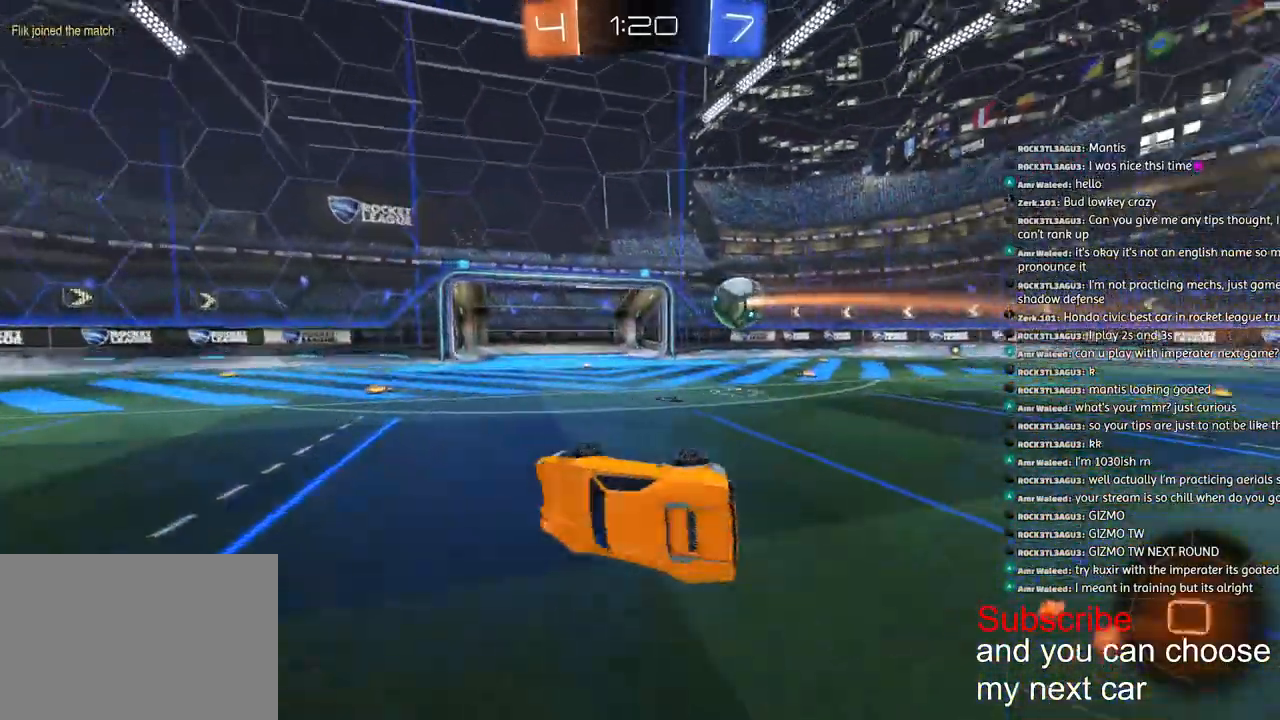
Gameplay with a controller (PlayStation layout); each line is a JSON object with the inputs held at the frame after it. "events" lists button and stick changes between this image and that frame as [ms after this image, input, new state], when the widget could be followed in between.
{"buttons": ["R2"], "left_stick": "right", "right_stick": "center", "events": [[33, "R1", "up"], [50, "L3", "up"], [100, "L1", "up"], [167, "left_stick", "right"]]}
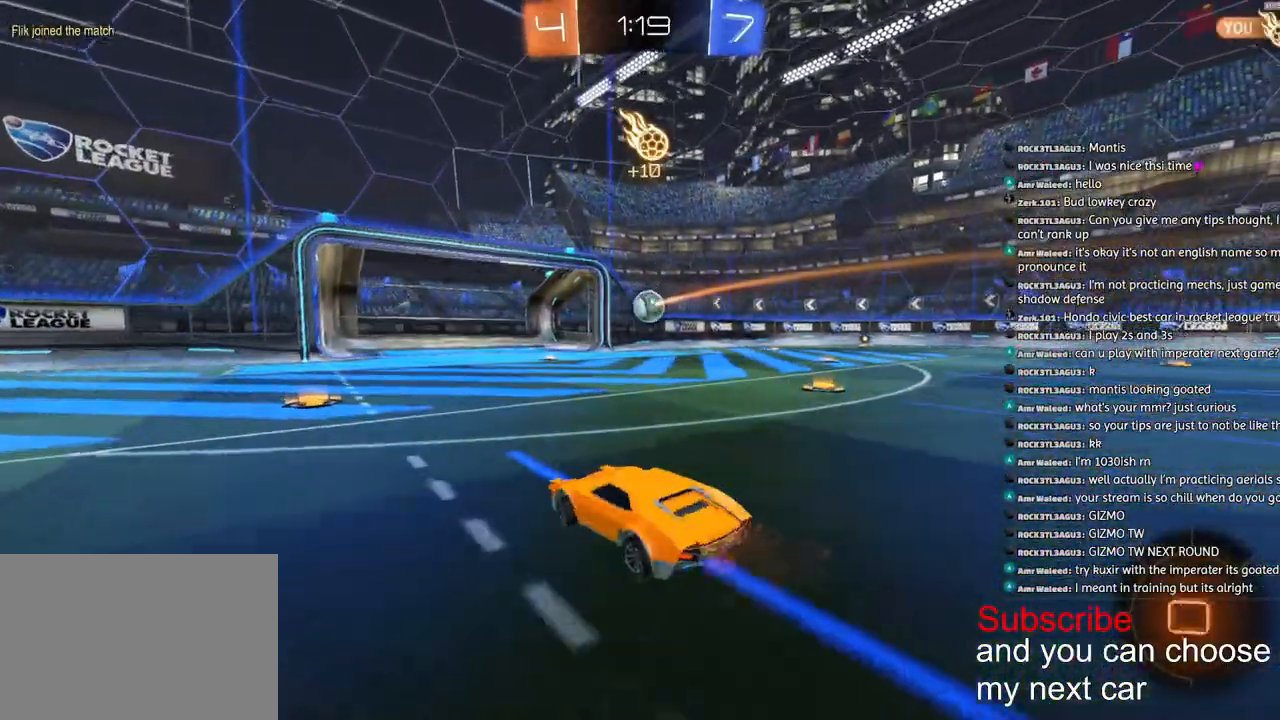
{"buttons": ["R2"], "left_stick": "down-left", "right_stick": "center", "events": [[467, "left_stick", "down-left"]]}
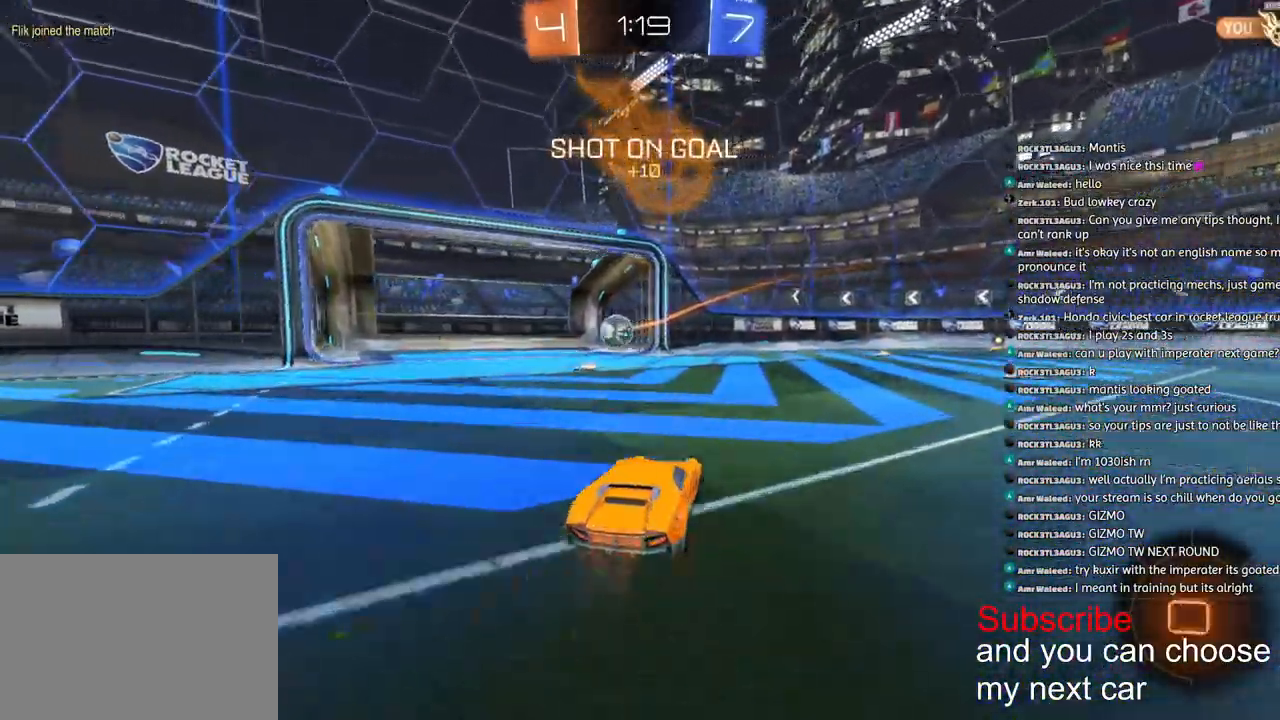
{"buttons": ["L2"], "left_stick": "left", "right_stick": "center", "events": [[183, "R1", "down"], [367, "R1", "up"], [383, "left_stick", "left"], [450, "R2", "up"], [483, "L2", "down"]]}
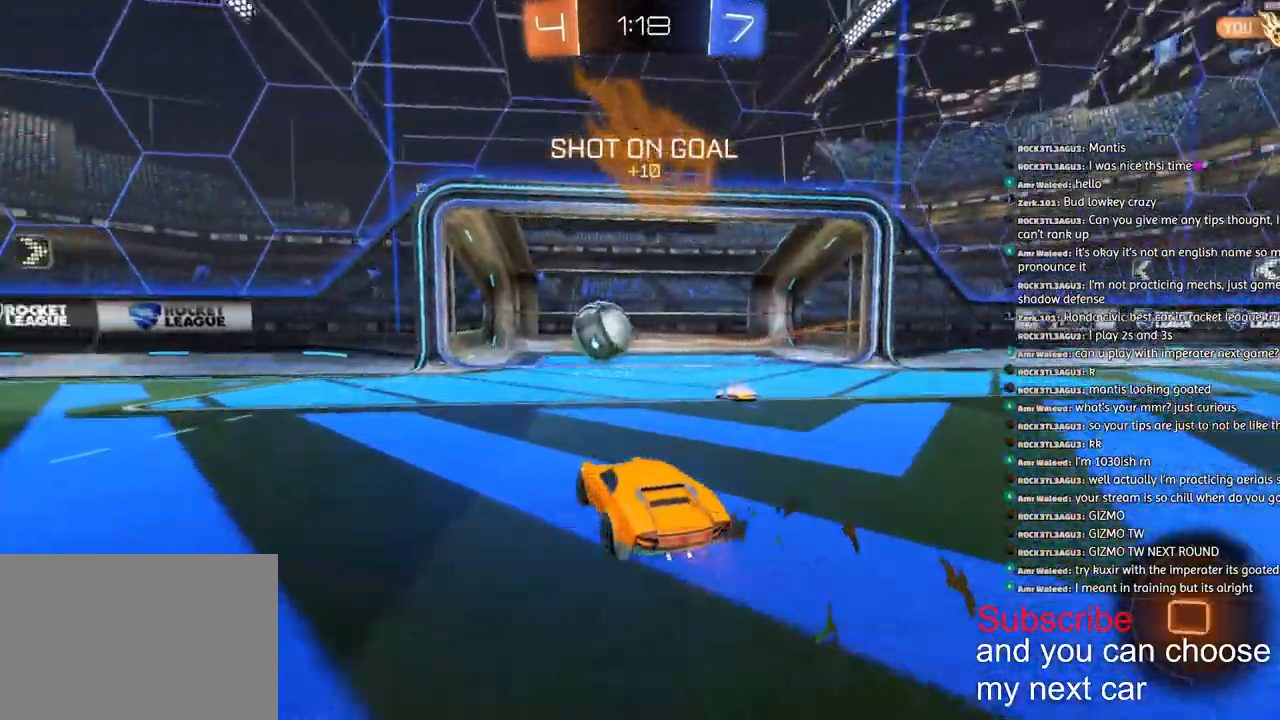
{"buttons": ["R1", "R2"], "left_stick": "left", "right_stick": "center", "events": [[333, "L2", "up"], [367, "R2", "down"], [433, "R1", "down"]]}
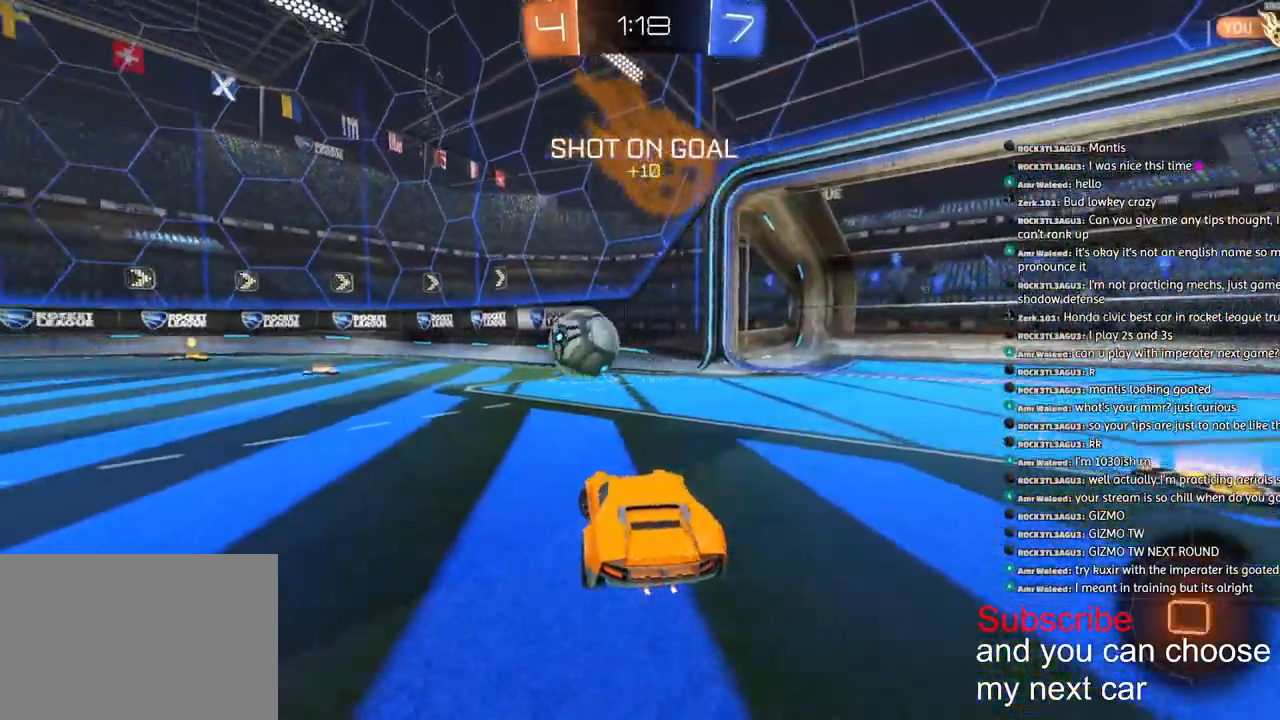
{"buttons": ["R1", "R2"], "left_stick": "left", "right_stick": "center", "events": []}
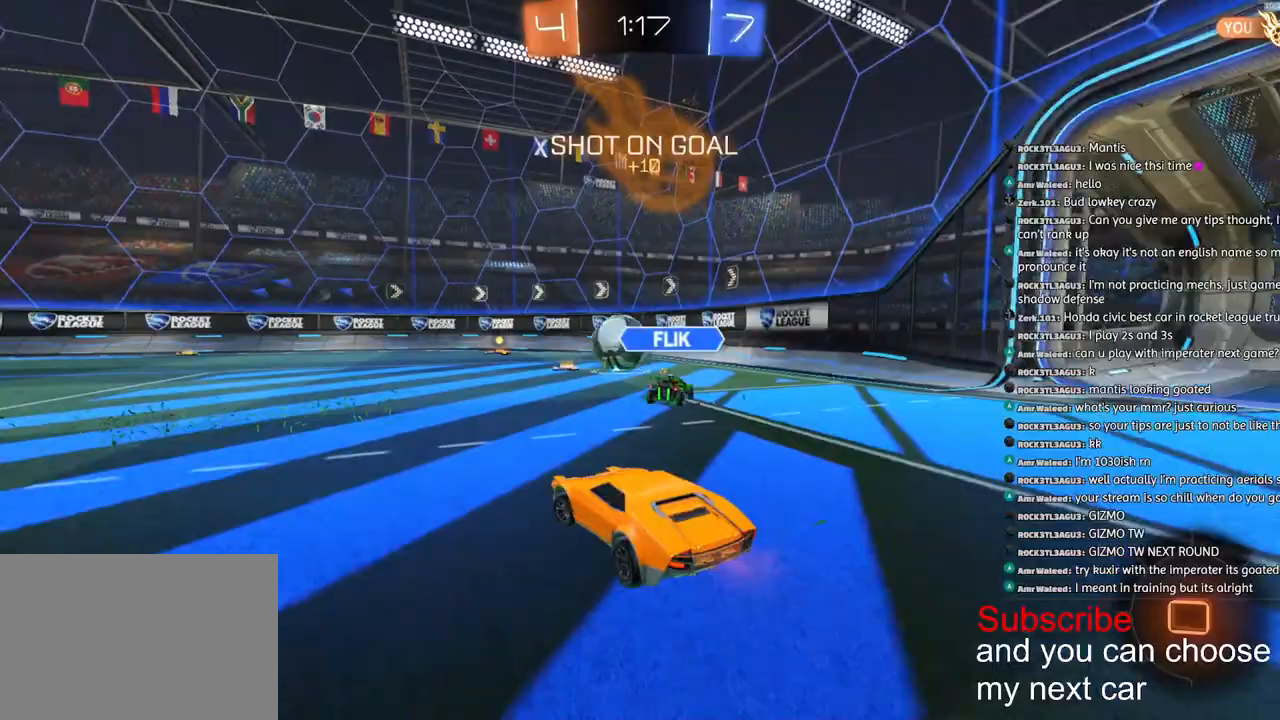
{"buttons": ["CROSS", "R1", "R2"], "left_stick": "left", "right_stick": "center", "events": [[500, "CROSS", "down"]]}
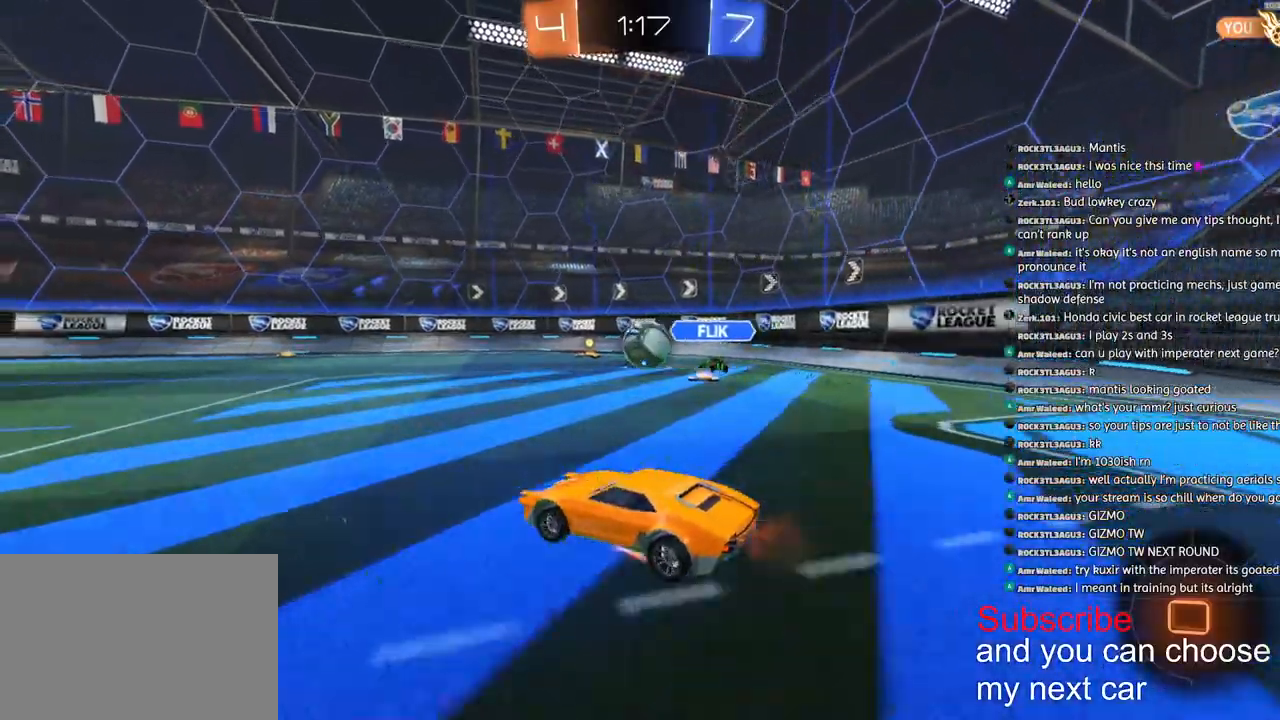
{"buttons": ["CROSS", "L1", "R1", "R2"], "left_stick": "down-left", "right_stick": "center", "events": [[67, "L1", "down"], [83, "CROSS", "up"], [83, "left_stick", "up-left"], [133, "CROSS", "down"], [233, "left_stick", "down-left"]]}
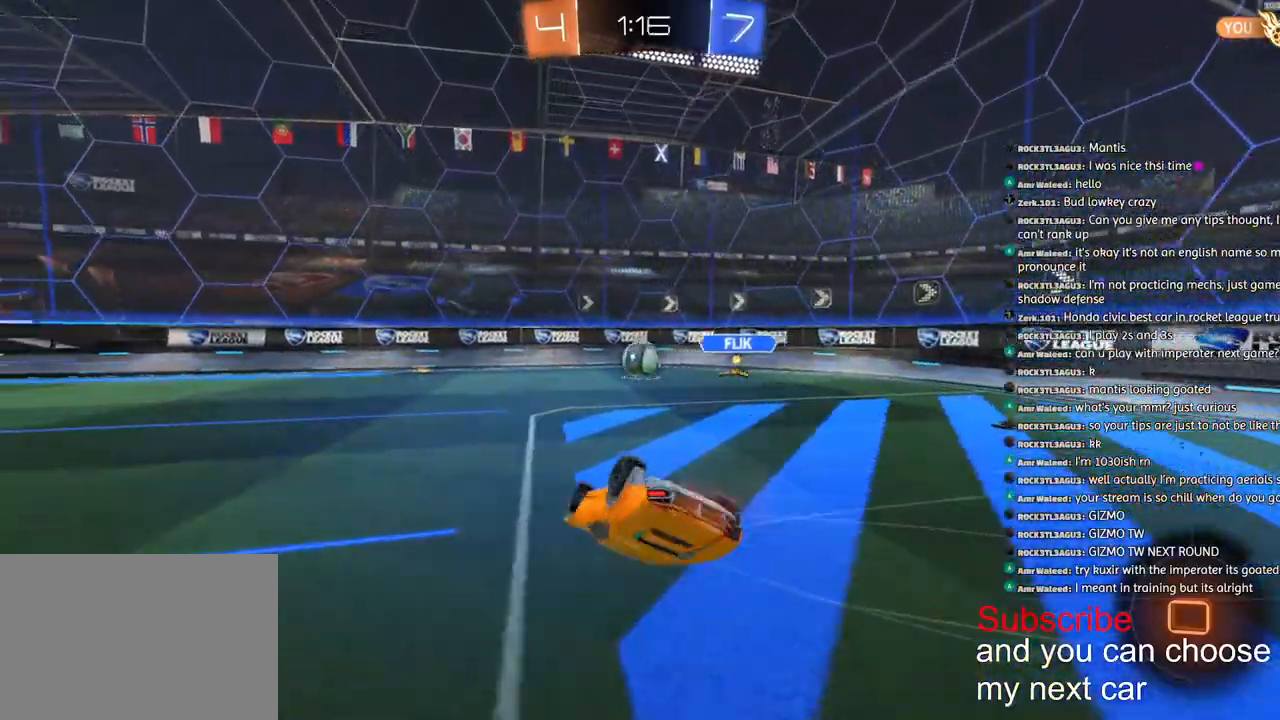
{"buttons": ["R1", "R2"], "left_stick": "center", "right_stick": "center", "events": [[50, "CROSS", "up"], [117, "TRIANGLE", "down"], [267, "TRIANGLE", "up"], [483, "L1", "up"], [500, "left_stick", "center"]]}
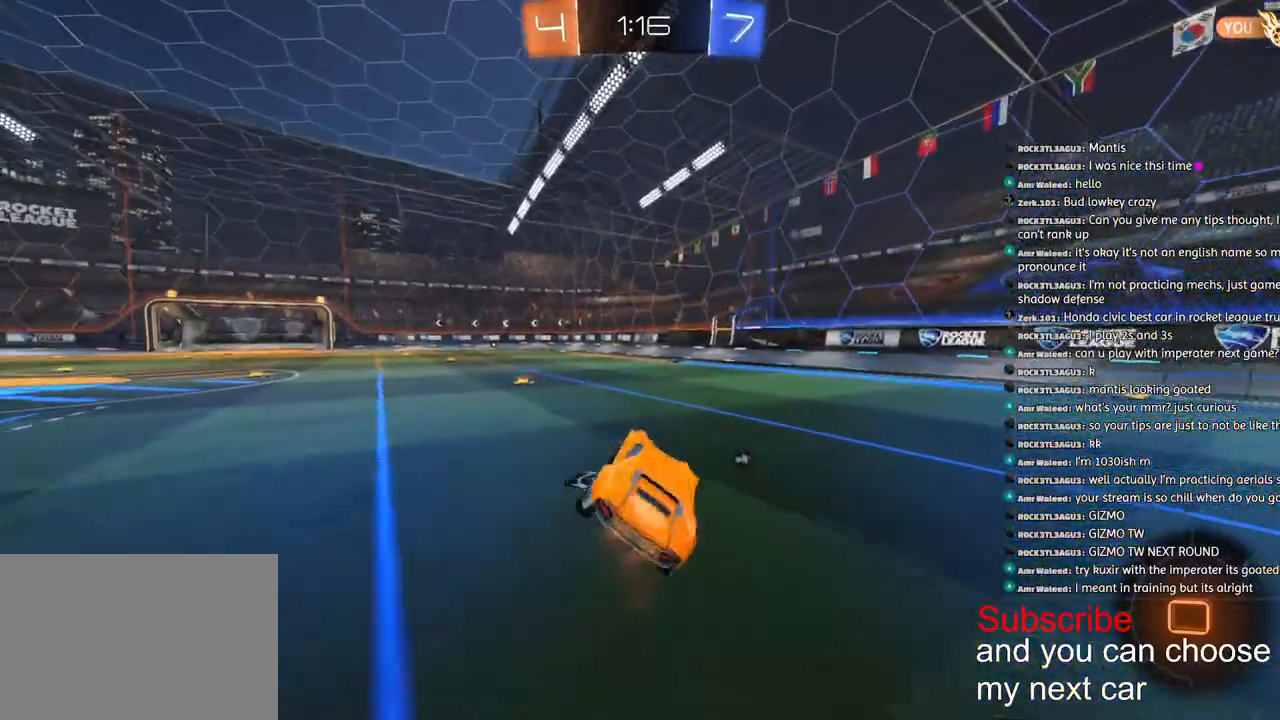
{"buttons": ["R1", "R2"], "left_stick": "center", "right_stick": "center", "events": [[100, "left_stick", "left"], [217, "left_stick", "center"]]}
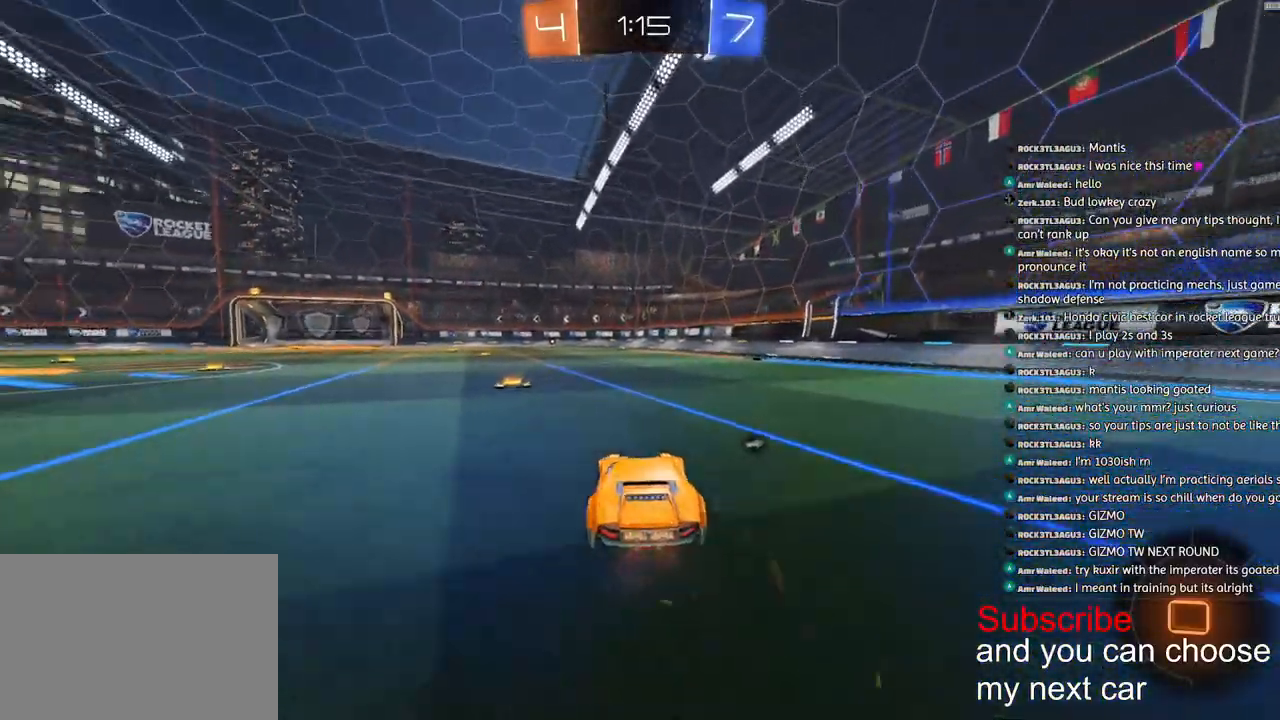
{"buttons": ["L1"], "left_stick": "down-left", "right_stick": "center", "events": [[100, "CROSS", "down"], [100, "left_stick", "left"], [150, "L1", "down"], [183, "CROSS", "up"], [217, "CROSS", "down"], [300, "left_stick", "down-left"], [333, "CROSS", "up"], [367, "TRIANGLE", "down"], [433, "TRIANGLE", "up"], [450, "R1", "up"], [450, "R2", "up"]]}
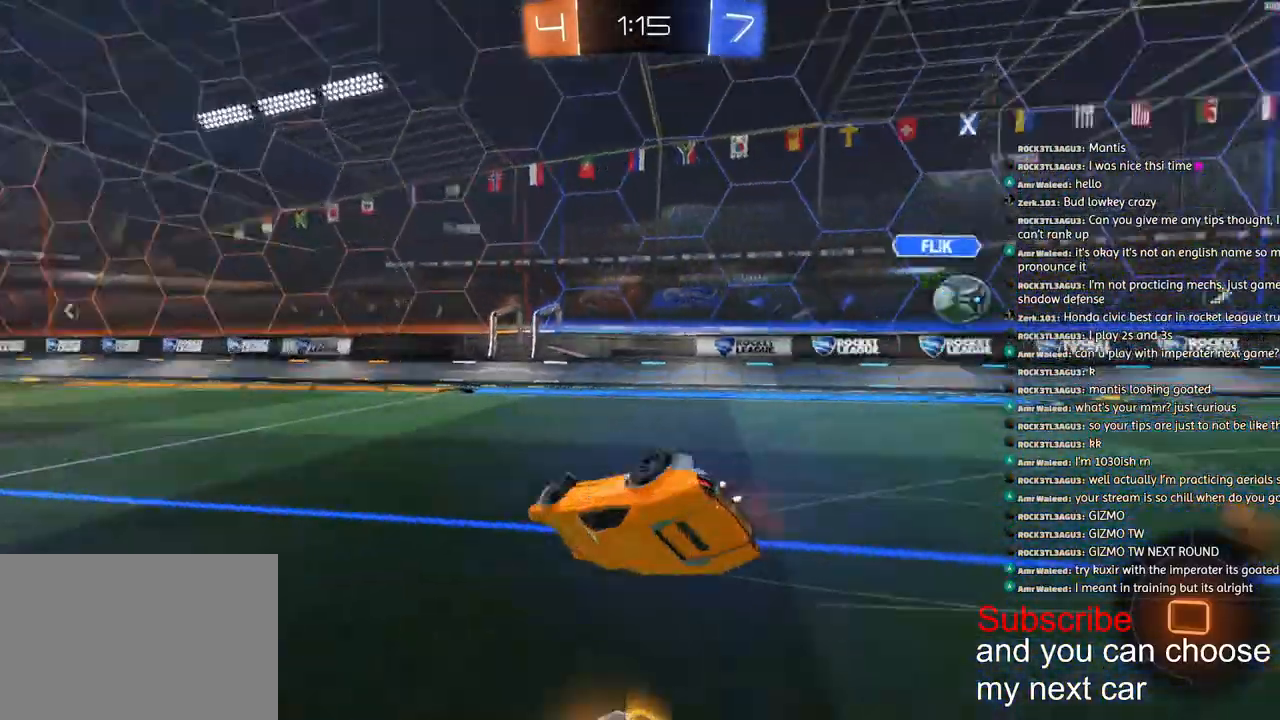
{"buttons": ["R2"], "left_stick": "center", "right_stick": "center", "events": [[200, "R2", "down"], [400, "L1", "up"], [500, "left_stick", "center"]]}
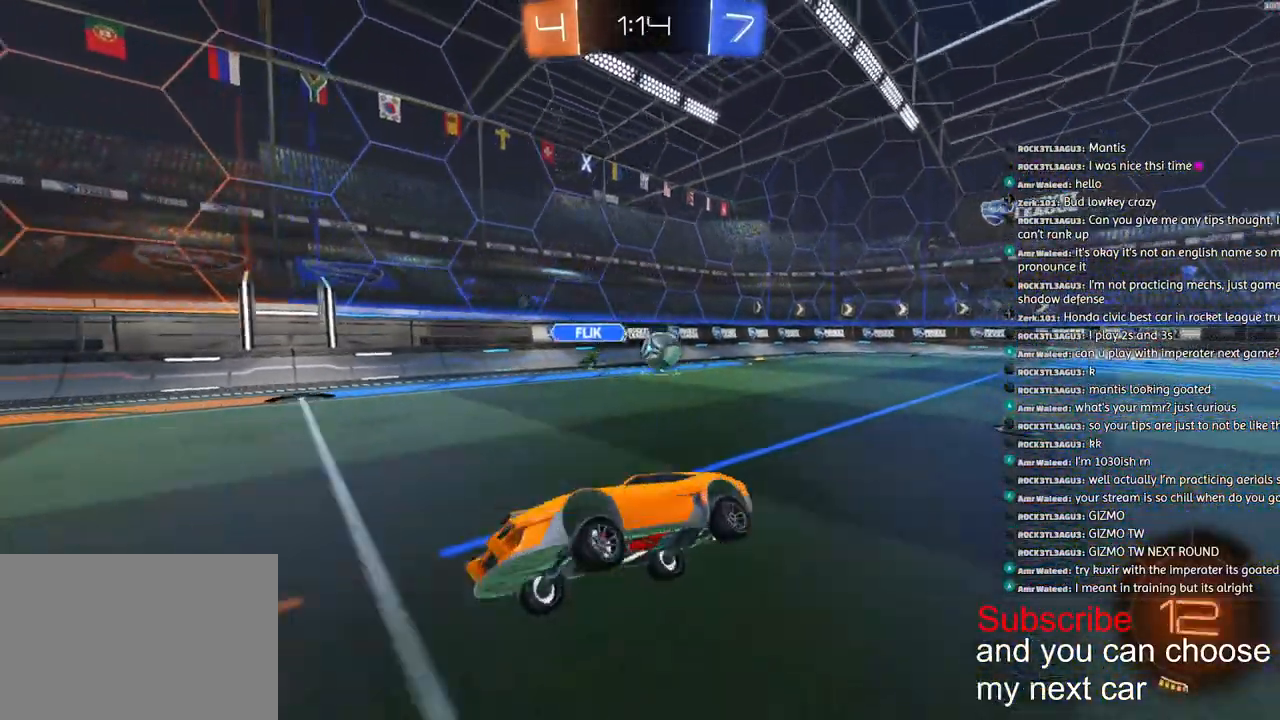
{"buttons": ["R2"], "left_stick": "center", "right_stick": "center", "events": []}
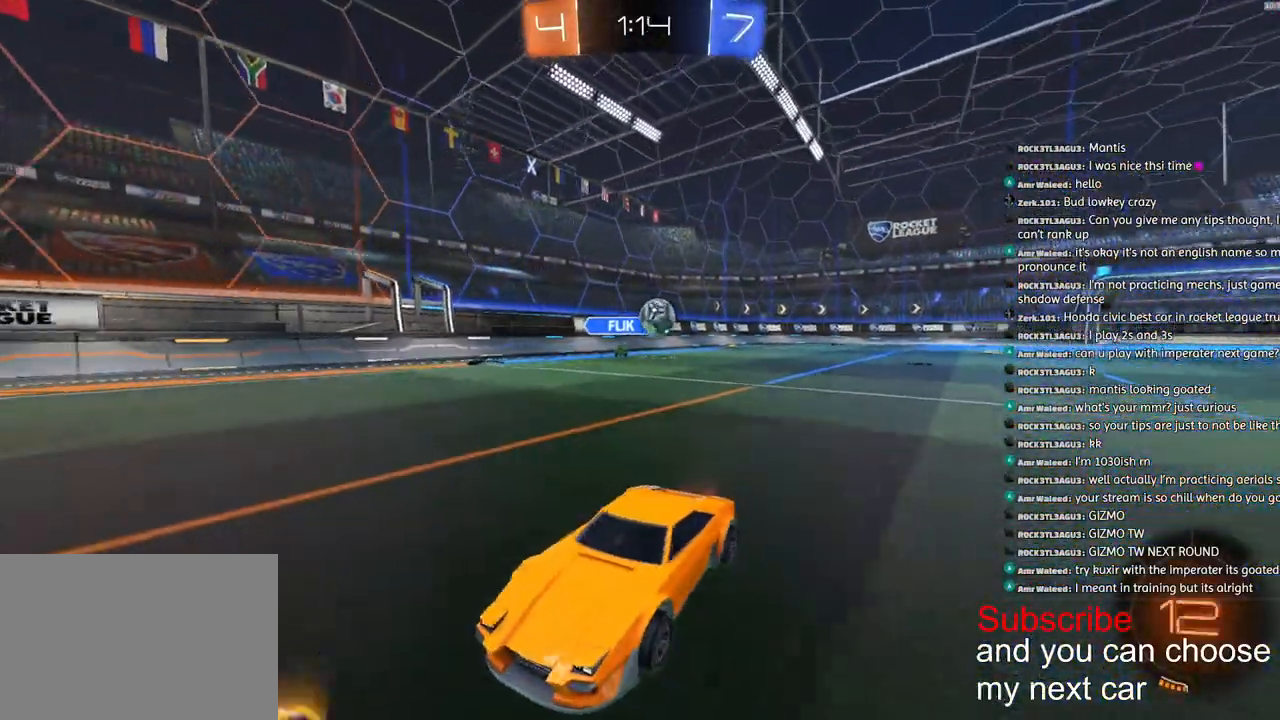
{"buttons": ["R2"], "left_stick": "right", "right_stick": "center", "events": [[250, "left_stick", "right"]]}
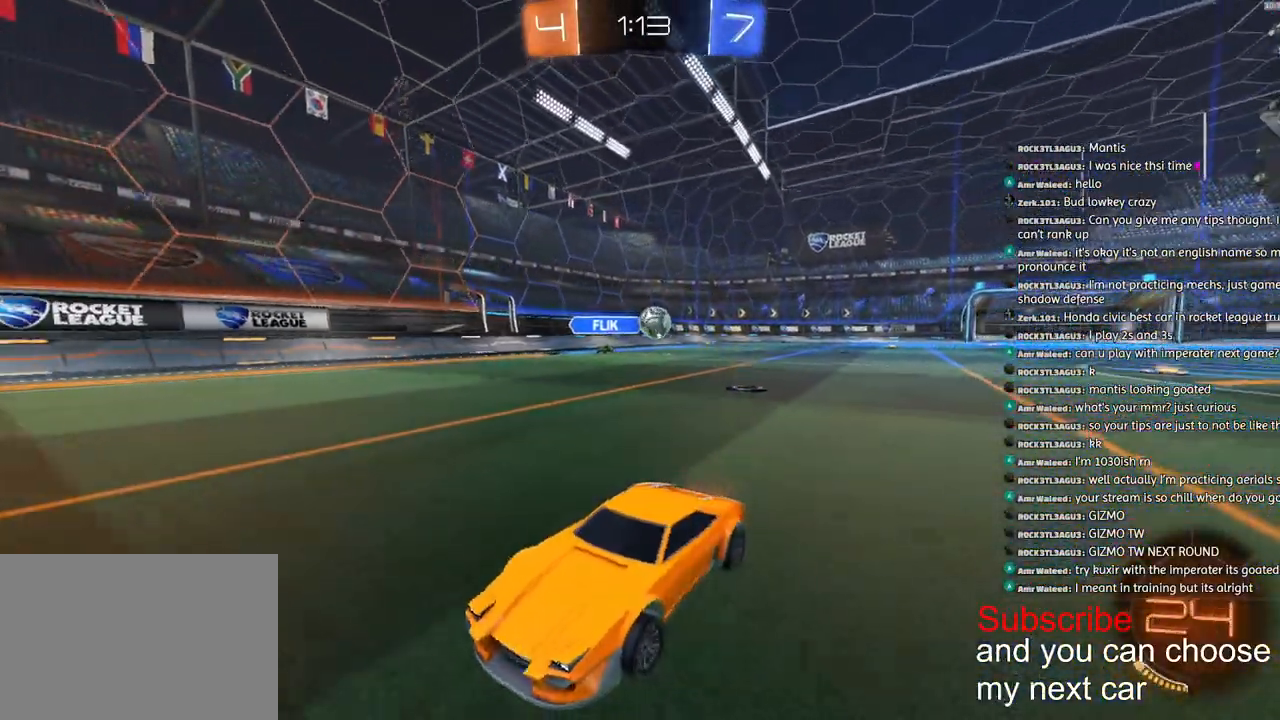
{"buttons": ["R2"], "left_stick": "center", "right_stick": "center", "events": [[467, "left_stick", "center"]]}
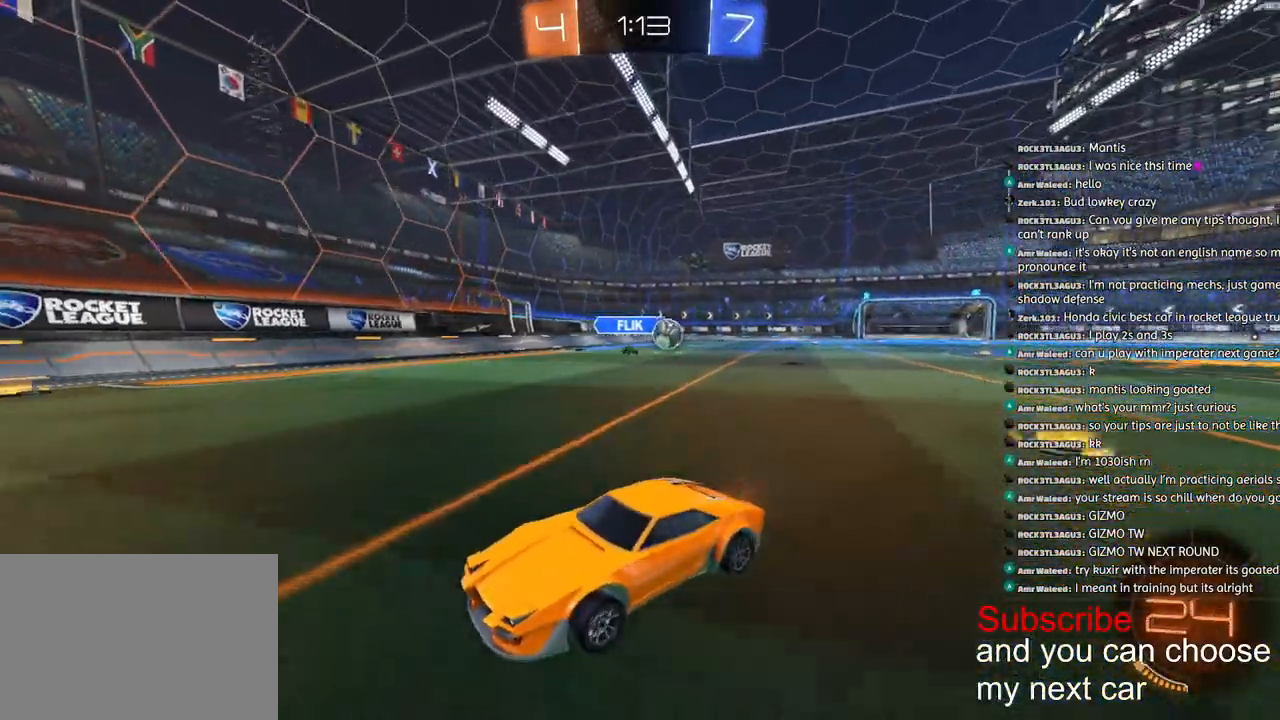
{"buttons": ["R2"], "left_stick": "left", "right_stick": "center", "events": [[83, "left_stick", "down-left"], [333, "left_stick", "left"]]}
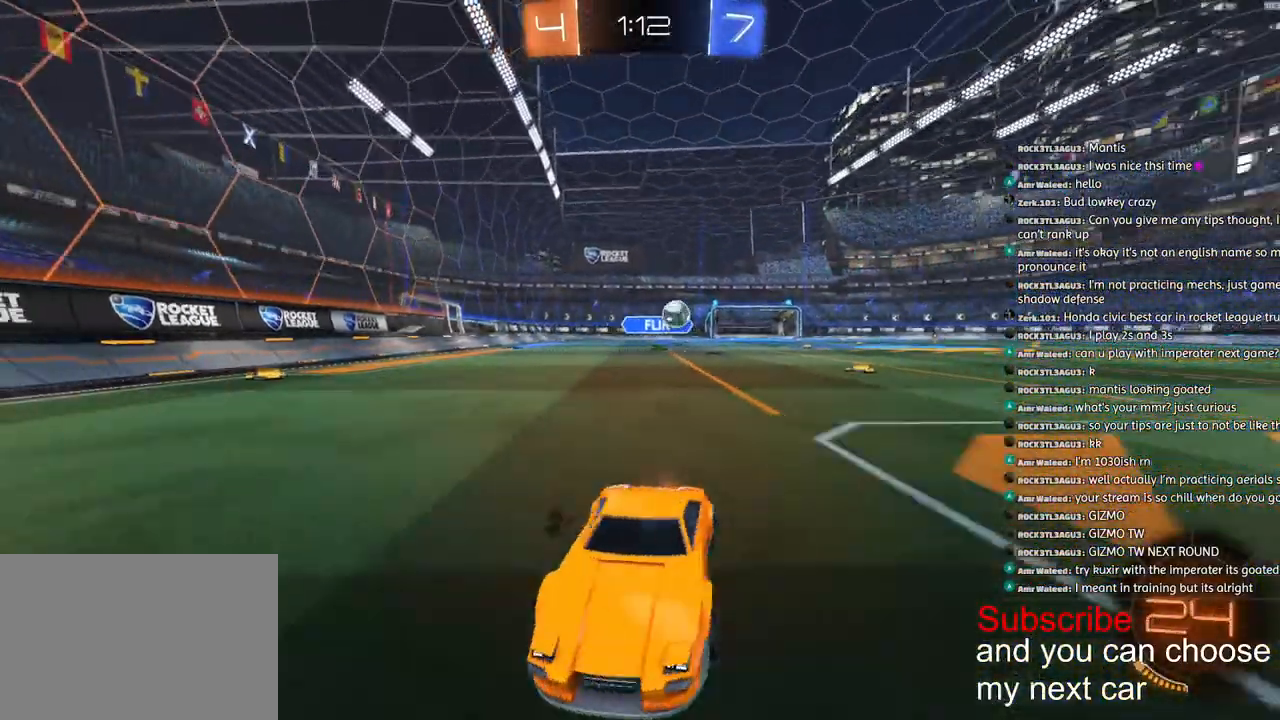
{"buttons": [], "left_stick": "down-left", "right_stick": "center", "events": [[117, "R2", "up"], [150, "L1", "down"], [267, "L1", "up"], [317, "left_stick", "center"], [467, "left_stick", "down-left"]]}
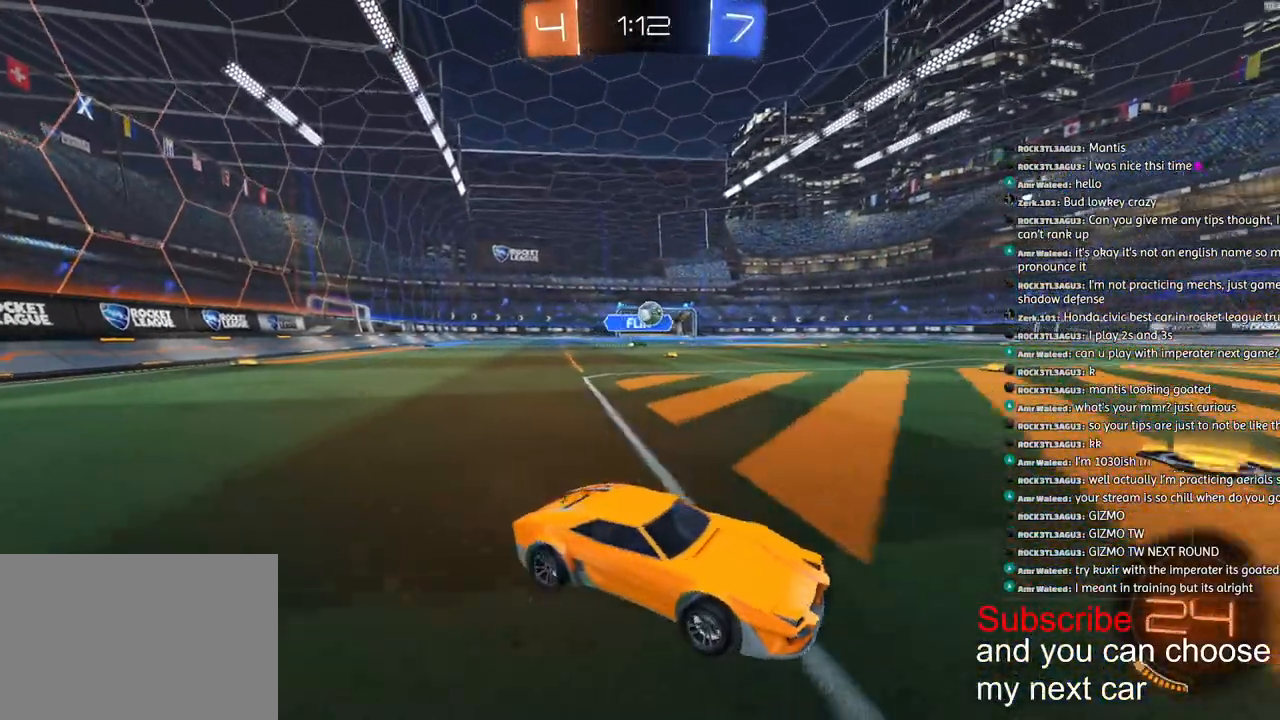
{"buttons": [], "left_stick": "center", "right_stick": "center", "events": [[117, "left_stick", "center"], [150, "R2", "down"], [283, "R2", "up"], [283, "left_stick", "down-left"], [383, "left_stick", "center"]]}
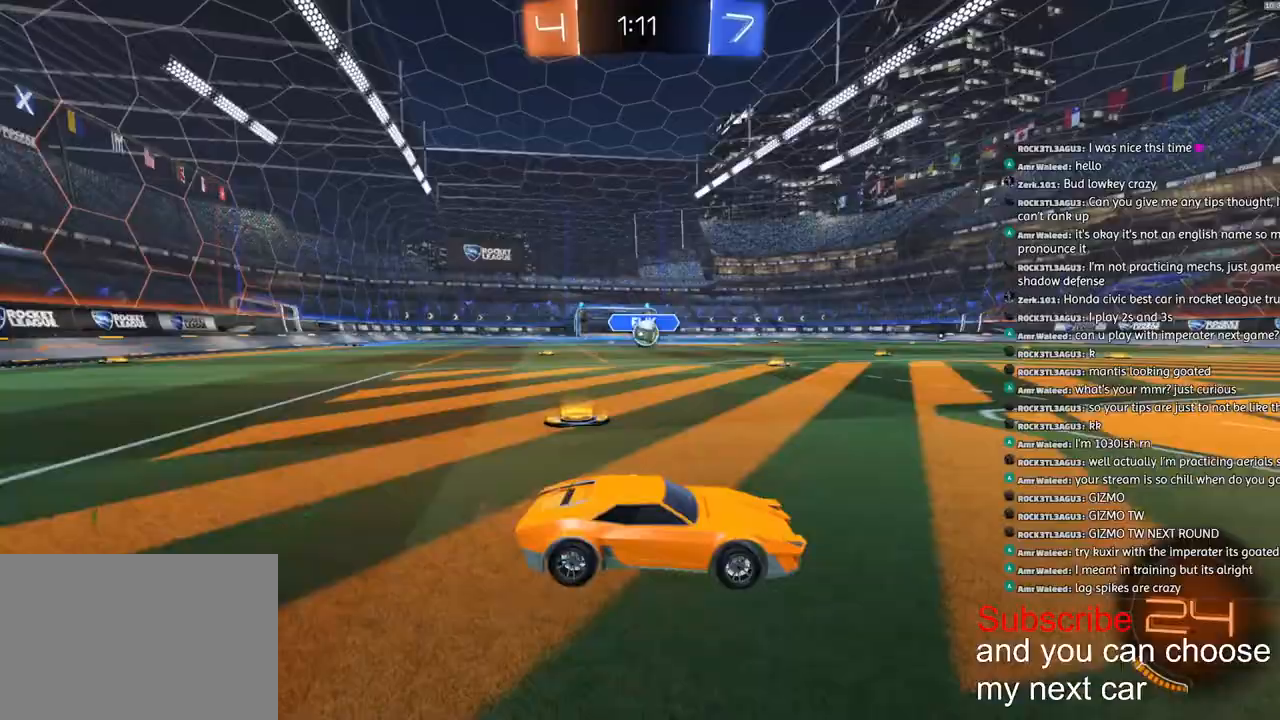
{"buttons": [], "left_stick": "center", "right_stick": "center", "events": [[200, "R2", "down"], [467, "R2", "up"]]}
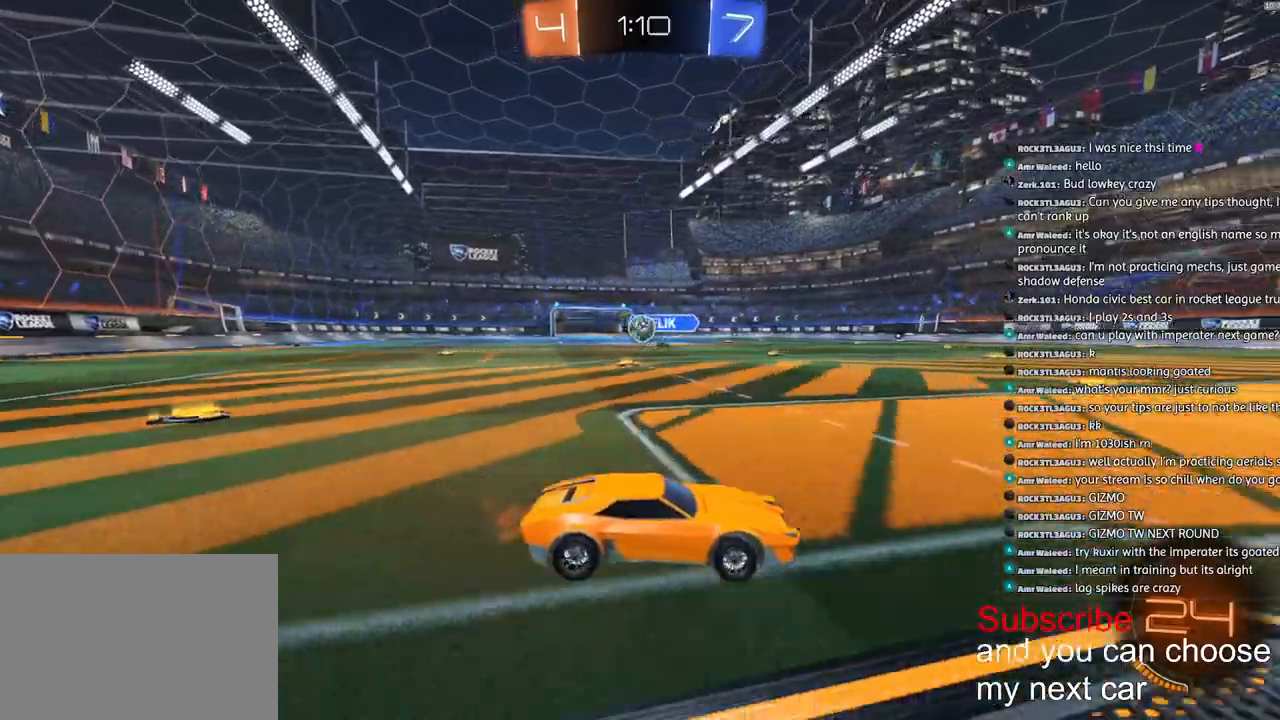
{"buttons": ["L2"], "left_stick": "center", "right_stick": "center", "events": [[217, "left_stick", "left"], [450, "L2", "down"], [467, "left_stick", "center"]]}
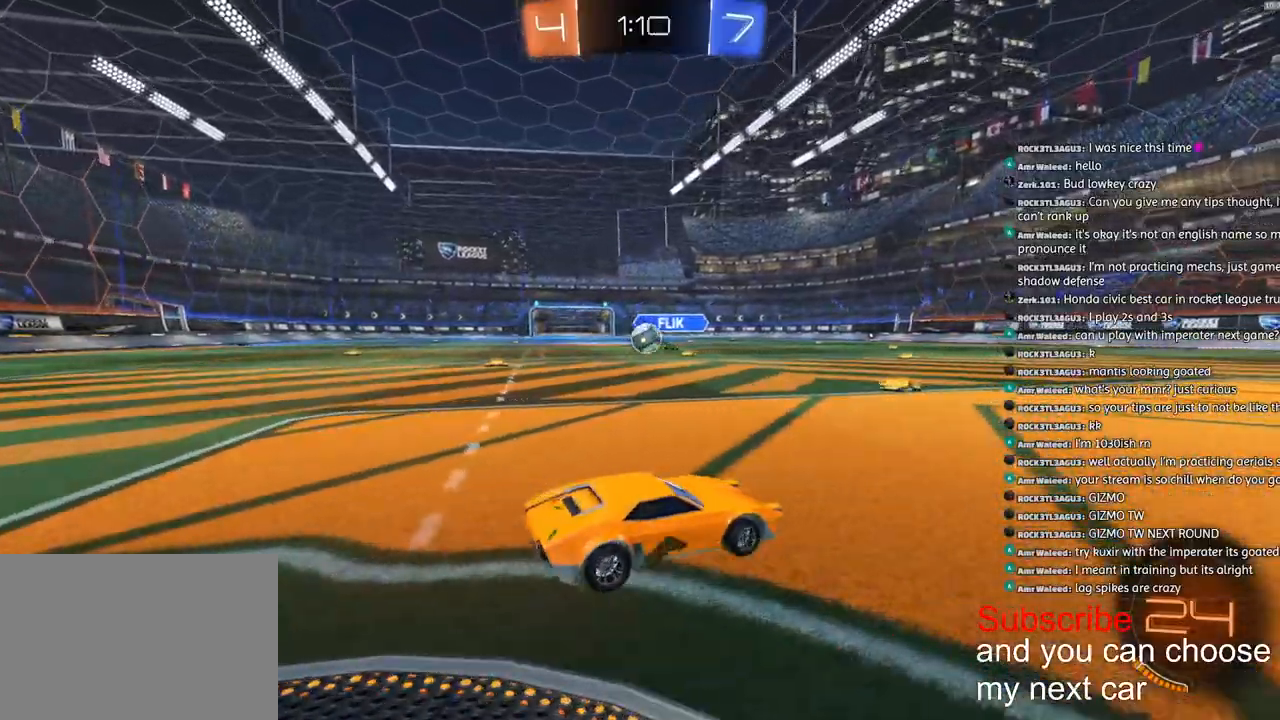
{"buttons": ["R2"], "left_stick": "center", "right_stick": "center", "events": [[117, "L2", "up"], [433, "R2", "down"]]}
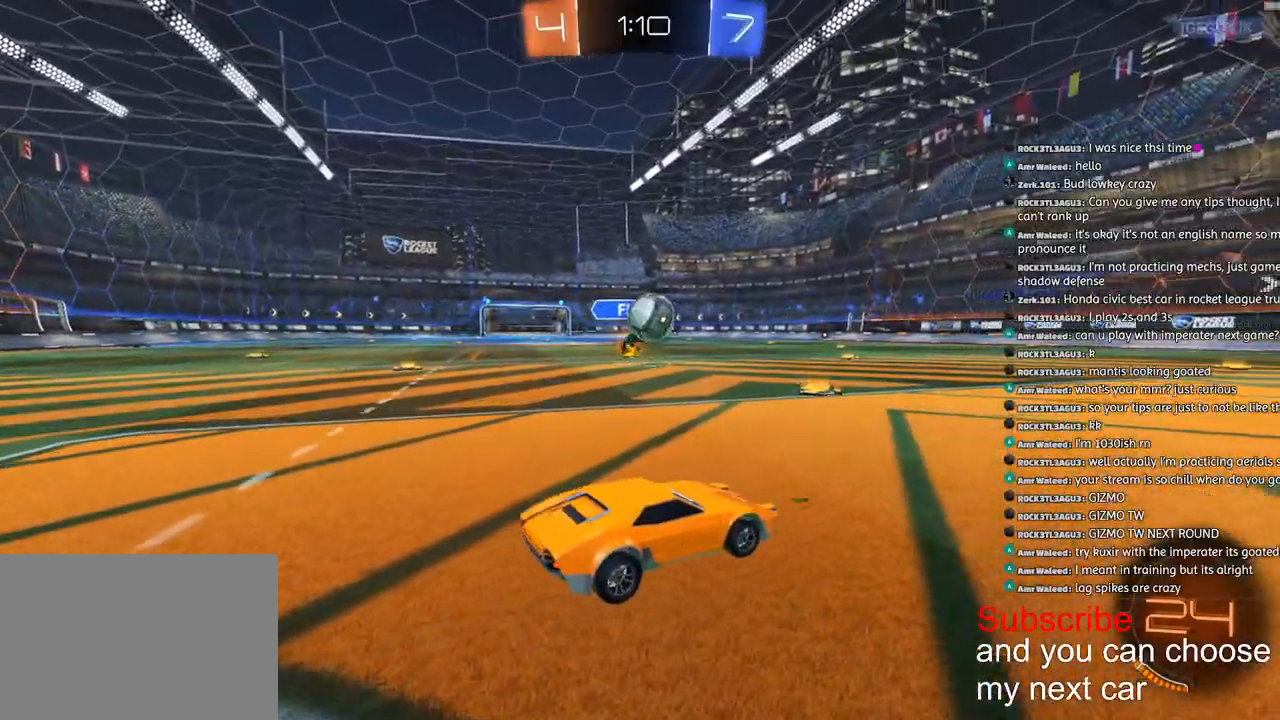
{"buttons": ["L1", "R1", "R2"], "left_stick": "down", "right_stick": "center", "events": [[67, "R1", "down"], [117, "CROSS", "down"], [117, "left_stick", "down"], [317, "CROSS", "up"], [317, "left_stick", "left"], [333, "L1", "down"], [367, "CROSS", "down"], [500, "CROSS", "up"], [500, "left_stick", "down"]]}
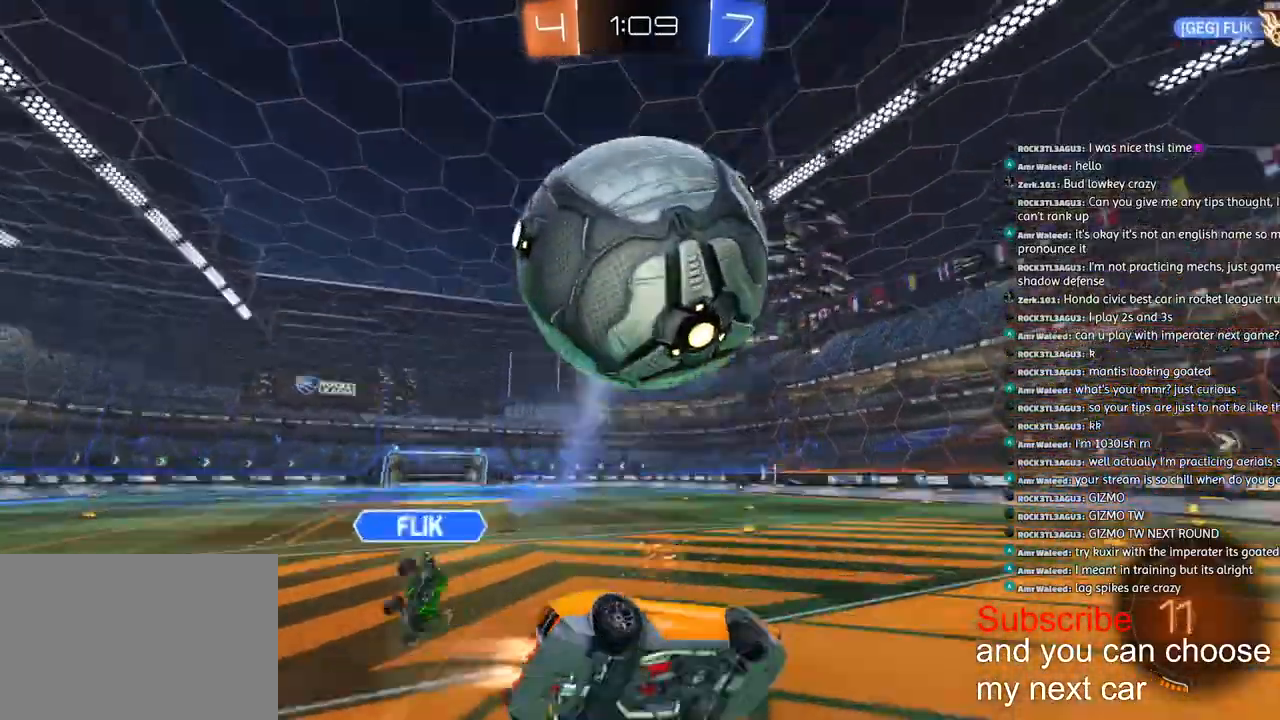
{"buttons": ["TRIANGLE", "L1", "R1", "R2"], "left_stick": "down", "right_stick": "center", "events": [[67, "TRIANGLE", "down"]]}
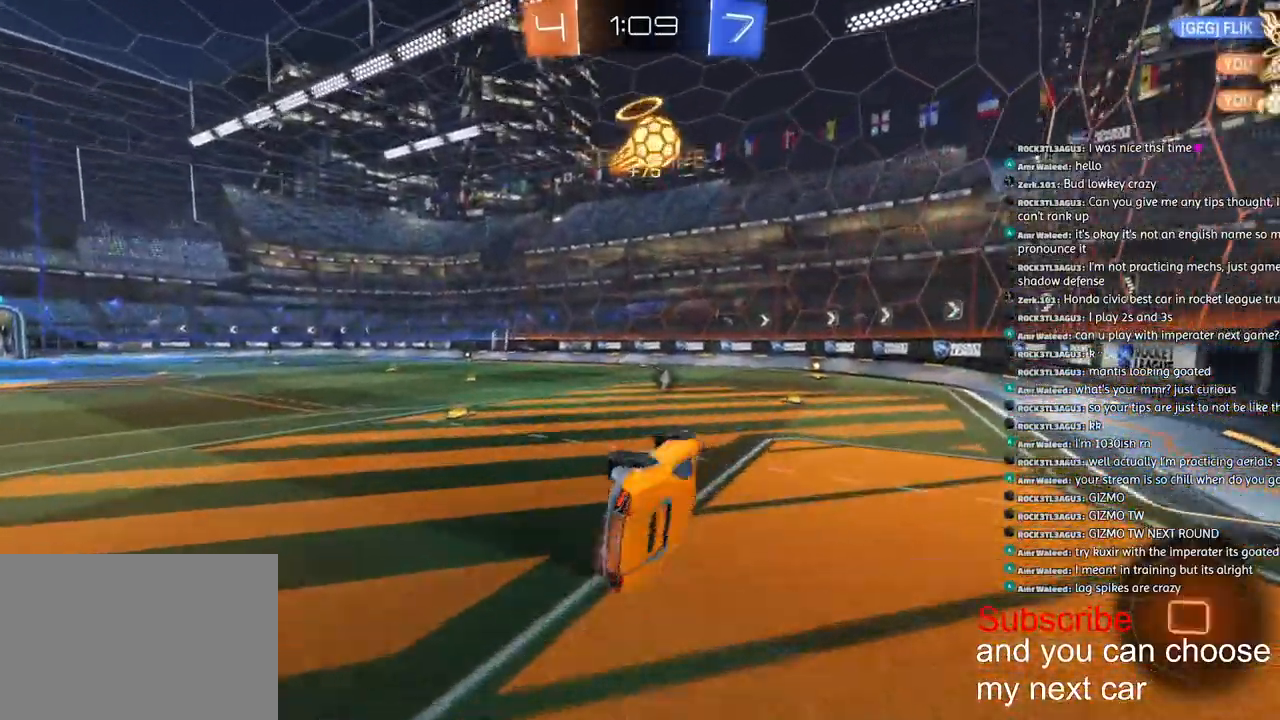
{"buttons": ["R1", "R2"], "left_stick": "center", "right_stick": "center", "events": [[183, "L1", "up"], [183, "left_stick", "center"], [200, "TRIANGLE", "up"]]}
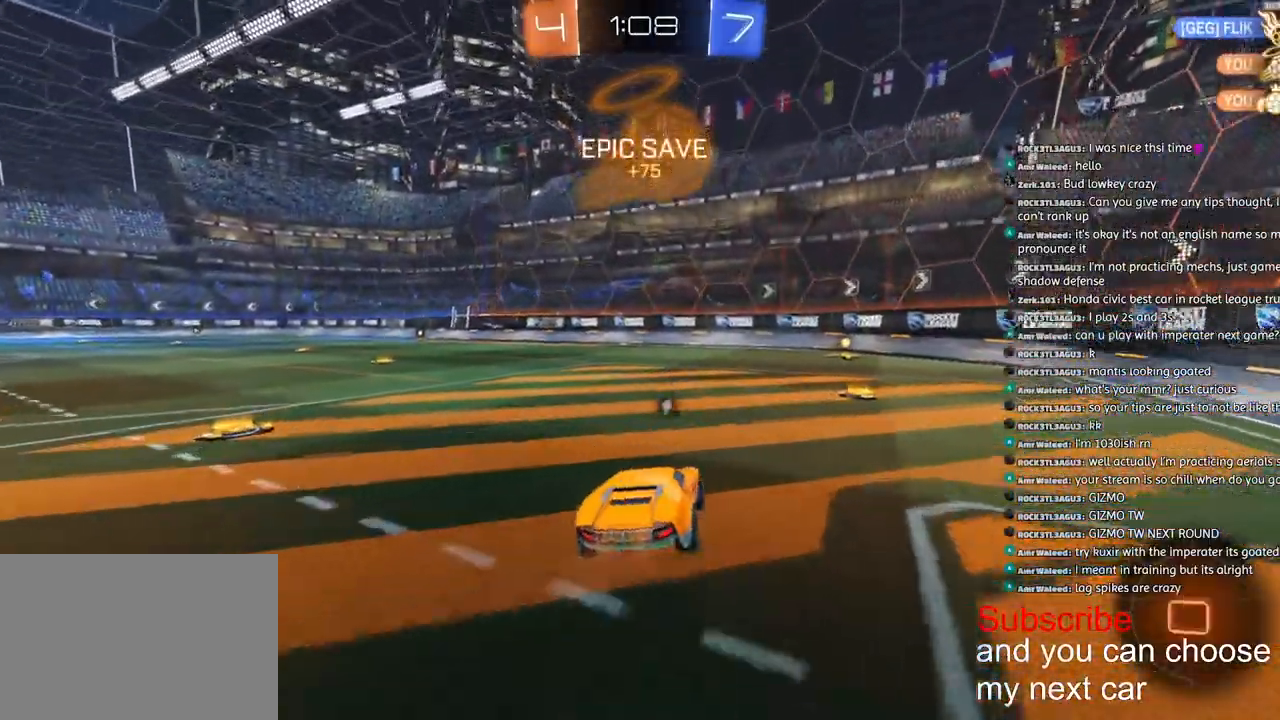
{"buttons": ["R1", "R2"], "left_stick": "center", "right_stick": "center", "events": []}
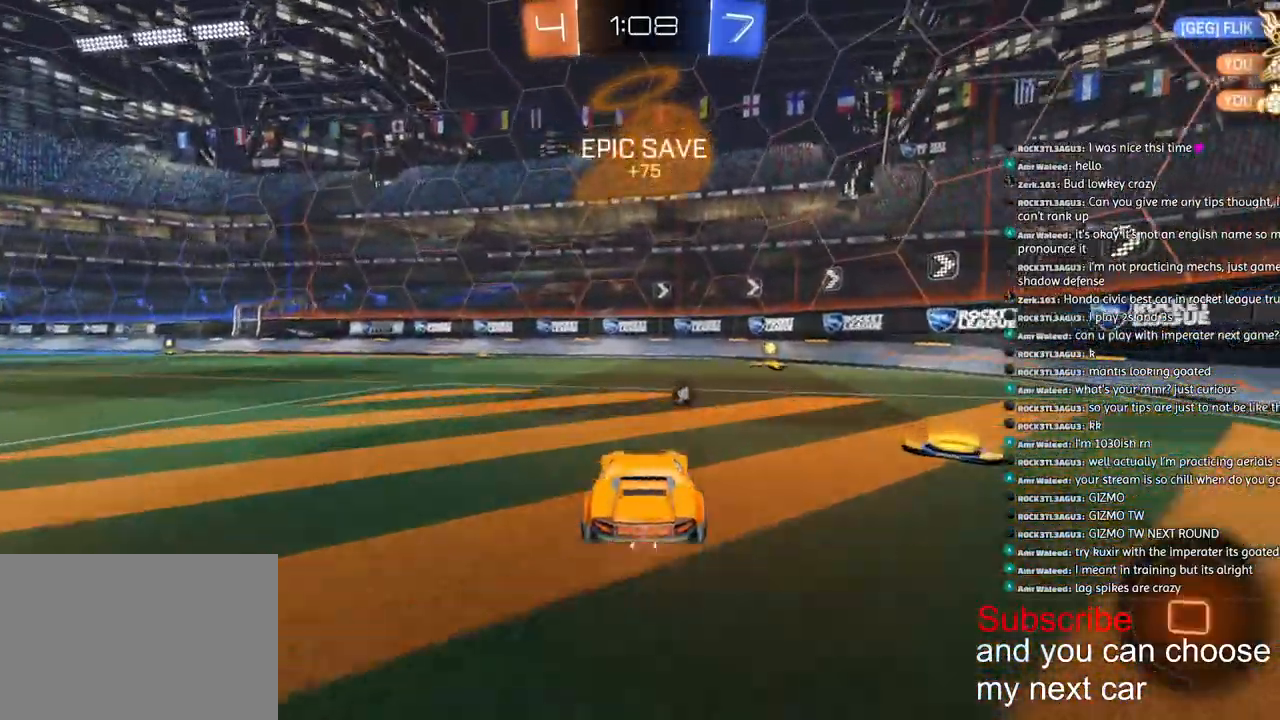
{"buttons": ["R1", "R2"], "left_stick": "right", "right_stick": "center", "events": [[67, "left_stick", "right"], [133, "TRIANGLE", "down"], [150, "left_stick", "center"], [233, "TRIANGLE", "up"], [483, "left_stick", "right"]]}
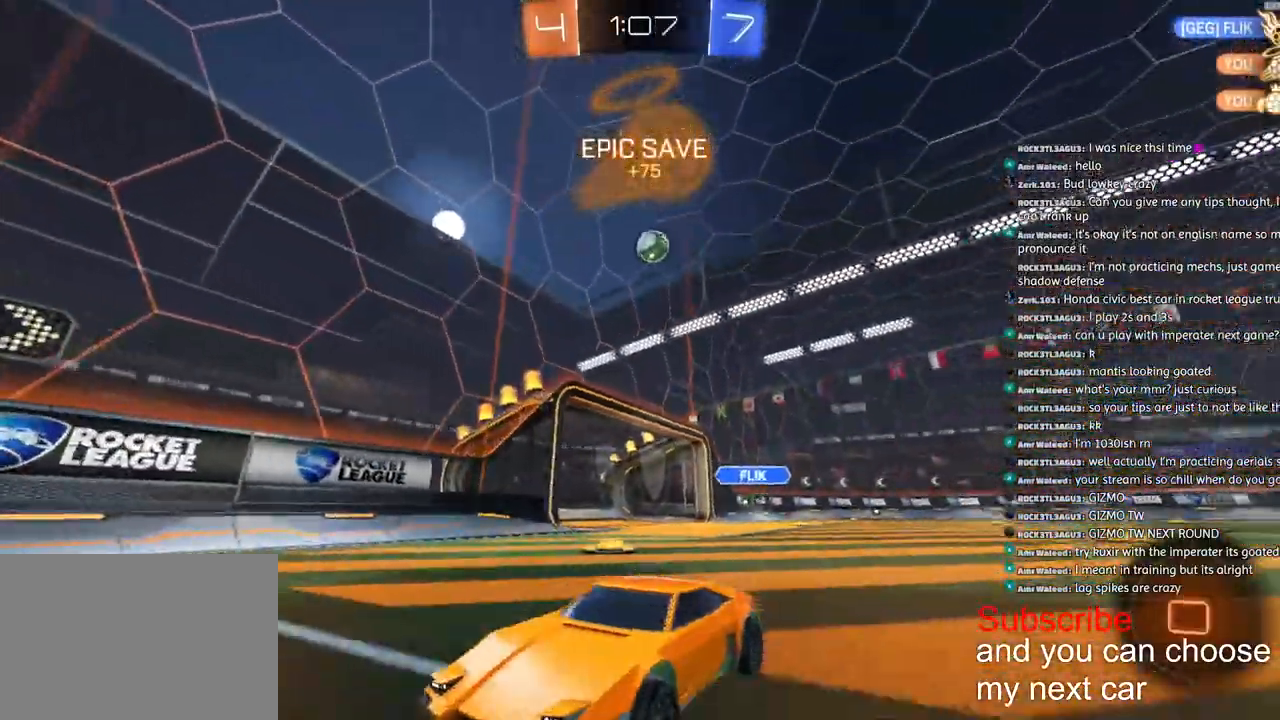
{"buttons": ["R2"], "left_stick": "right", "right_stick": "center", "events": [[217, "R1", "up"], [317, "L1", "down"], [450, "L1", "up"]]}
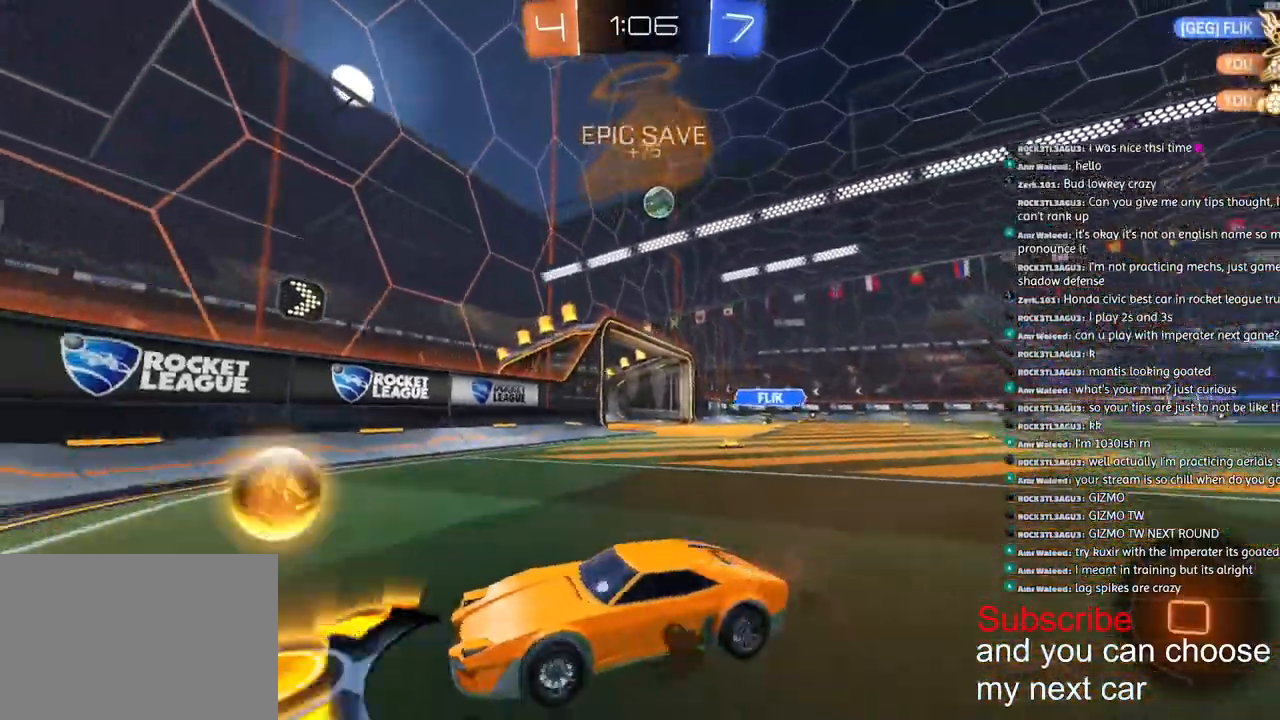
{"buttons": ["R1", "R2"], "left_stick": "right", "right_stick": "center", "events": [[167, "R1", "down"]]}
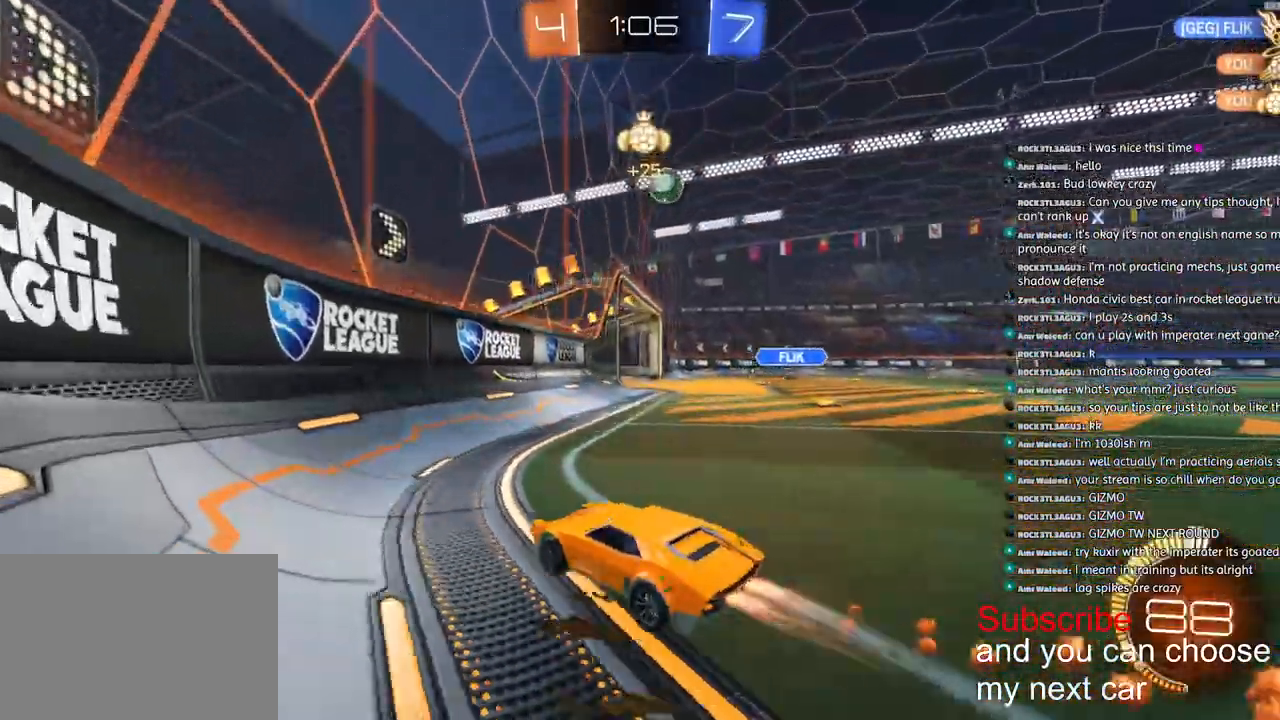
{"buttons": ["R2"], "left_stick": "right", "right_stick": "center", "events": [[283, "left_stick", "center"], [317, "R1", "up"], [433, "left_stick", "right"]]}
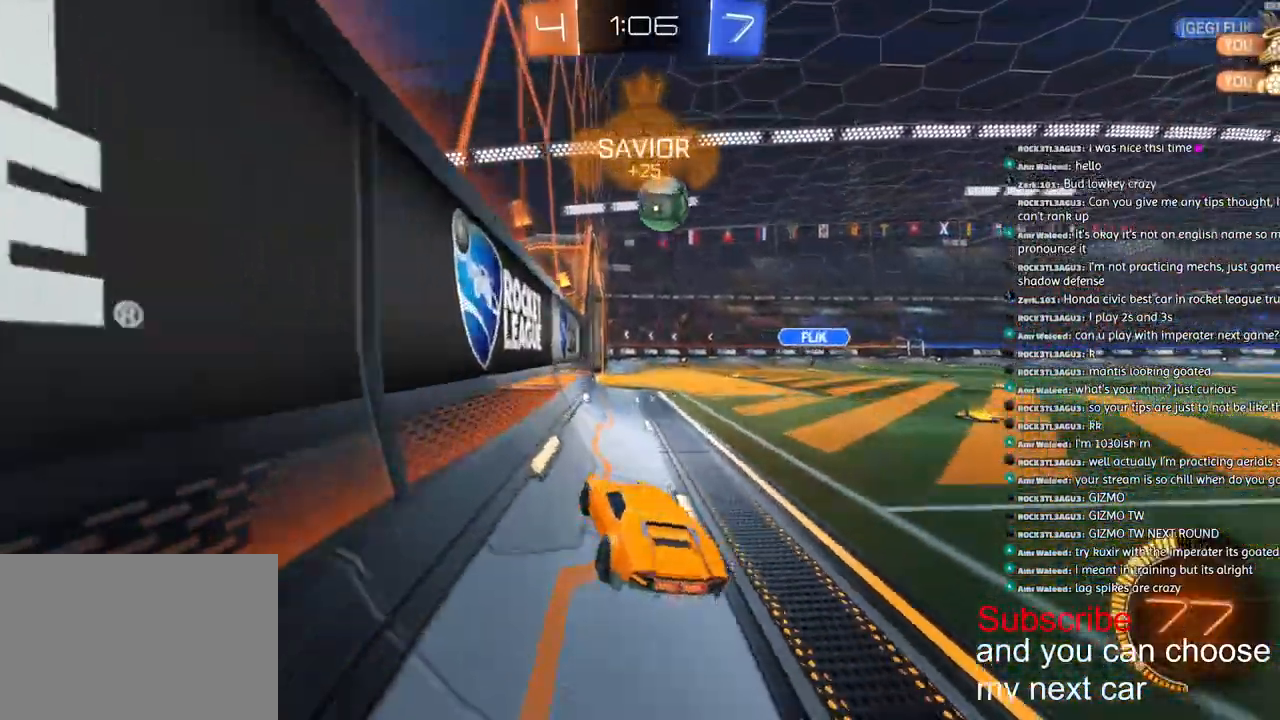
{"buttons": ["R2"], "left_stick": "right", "right_stick": "center", "events": [[33, "left_stick", "center"], [67, "R1", "down"], [167, "left_stick", "right"], [500, "R1", "up"]]}